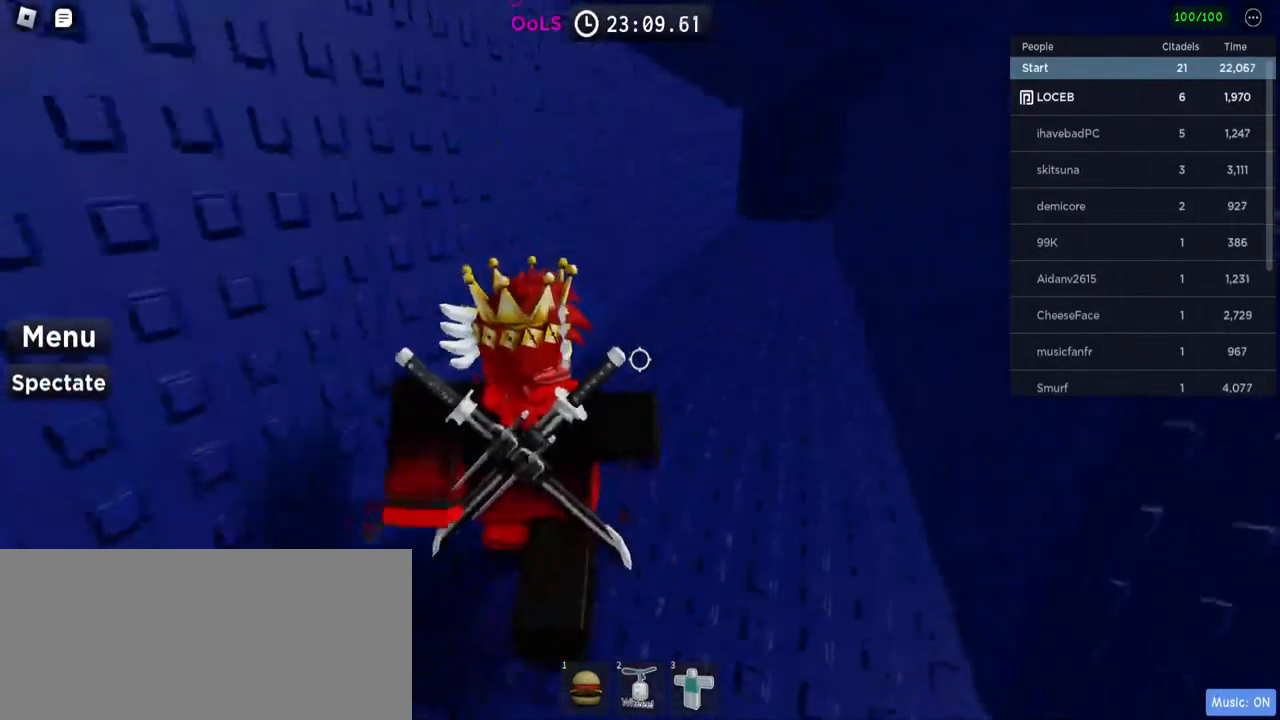
Gameplay with keyboard and mouse; each line is a JSON object with the keys and mouse buttons held at the frame after it. "events" lists presses ("down") and releases ("up") of "a", "ctrl", "d", "e", "f", "q", "r", "s", "shift", "space", "tab", "w", "mouse_left", "mouse_wheel", "mouse_right", "mouse_mb4" and "mouse_mb5" between this image and that frame as [ms after this image, input, new state], when the widget could be followed in between. "mouse_left", "mouse_wheel", "mouse_right", "mouse_mb4", "mouse_mb5" = the "left", "wheel", "right", "mb4", "mb5" buttons of the "mouse" list. No other keys are recorded. "wheel" means that the mouse wheel is clicked or scrolled. Mouse movement is not recorded.
{"keys": ["d", "w"], "mouse": [], "events": [[400, "d", "down"]]}
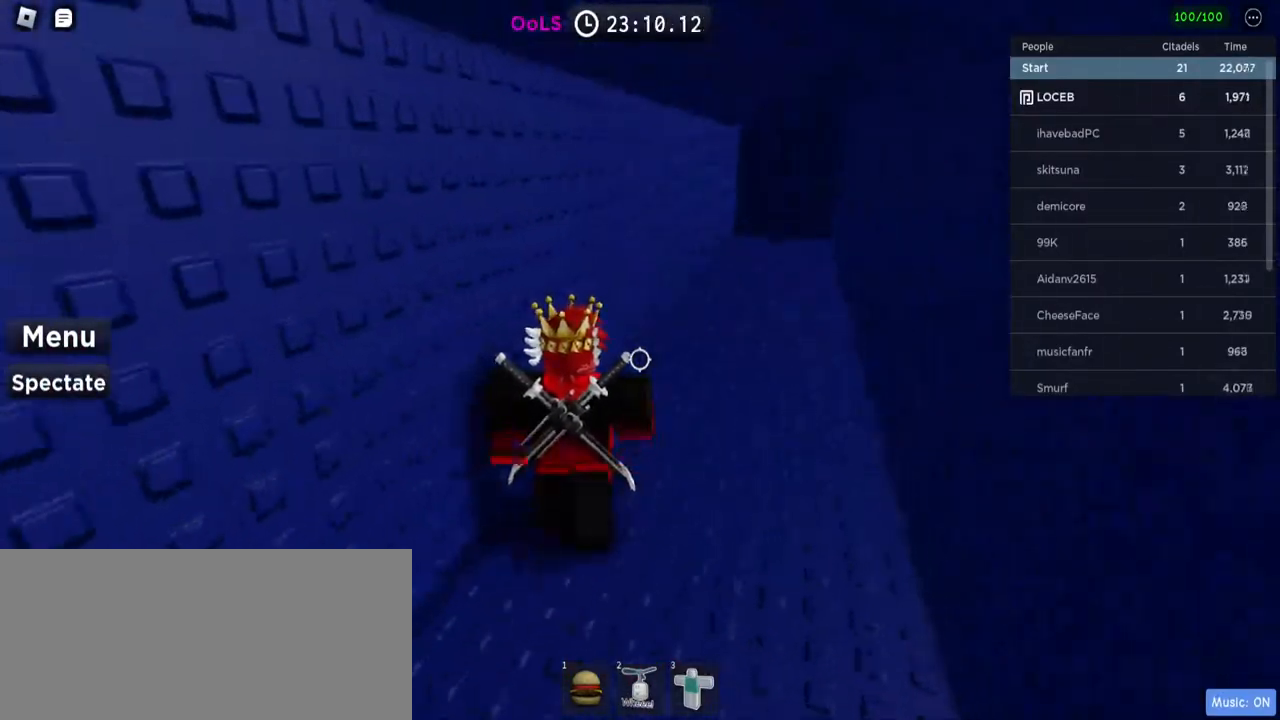
{"keys": ["w"], "mouse": [], "events": [[467, "d", "up"]]}
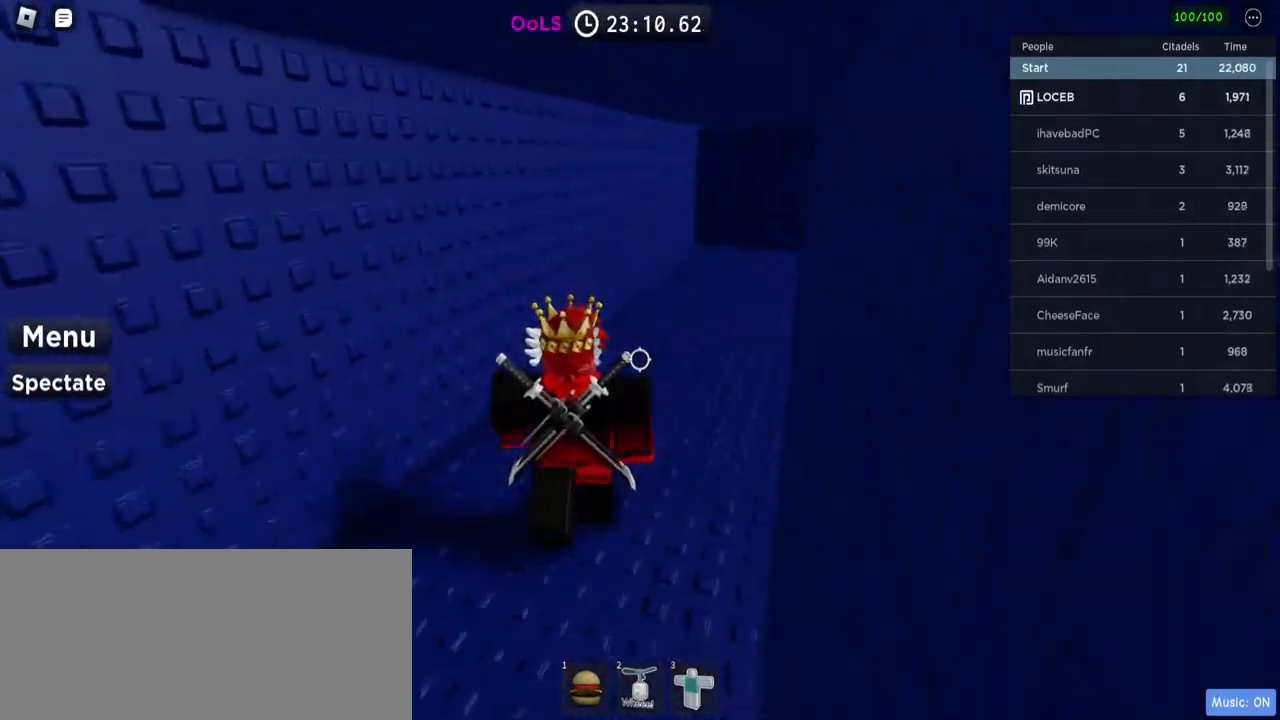
{"keys": ["d", "w"], "mouse": [], "events": [[334, "d", "down"]]}
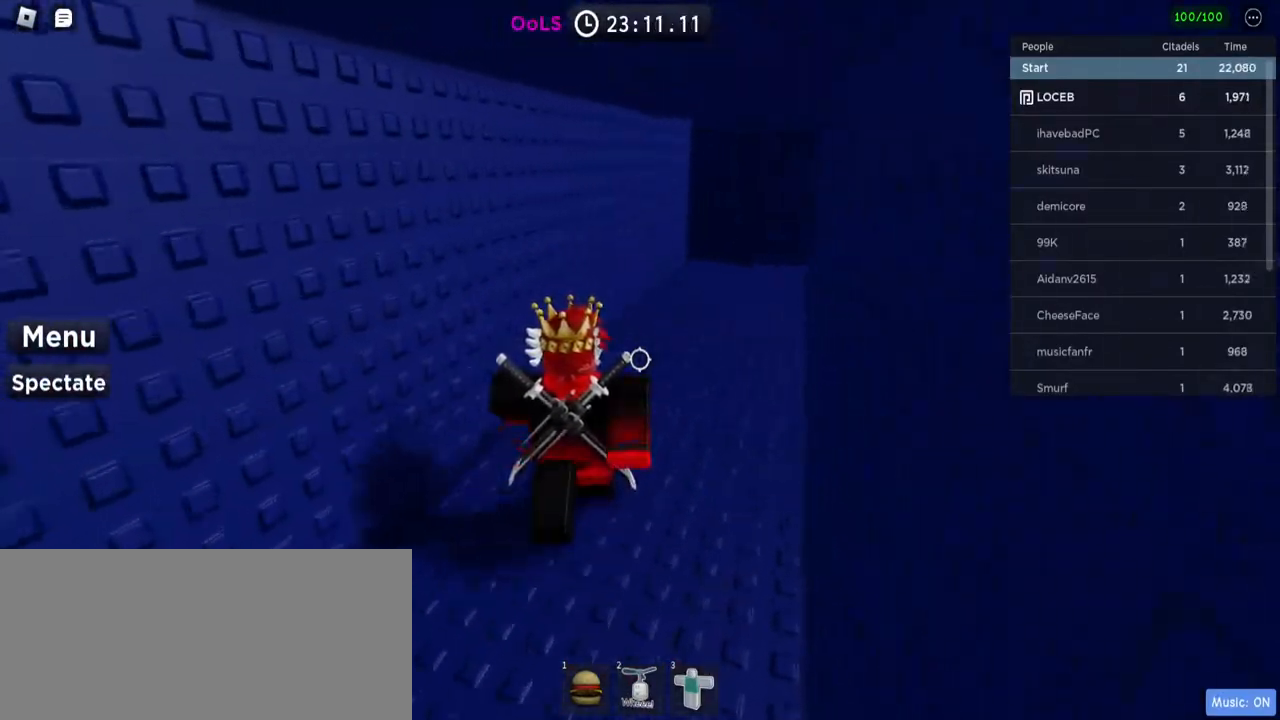
{"keys": ["w"], "mouse": [], "events": [[67, "d", "up"]]}
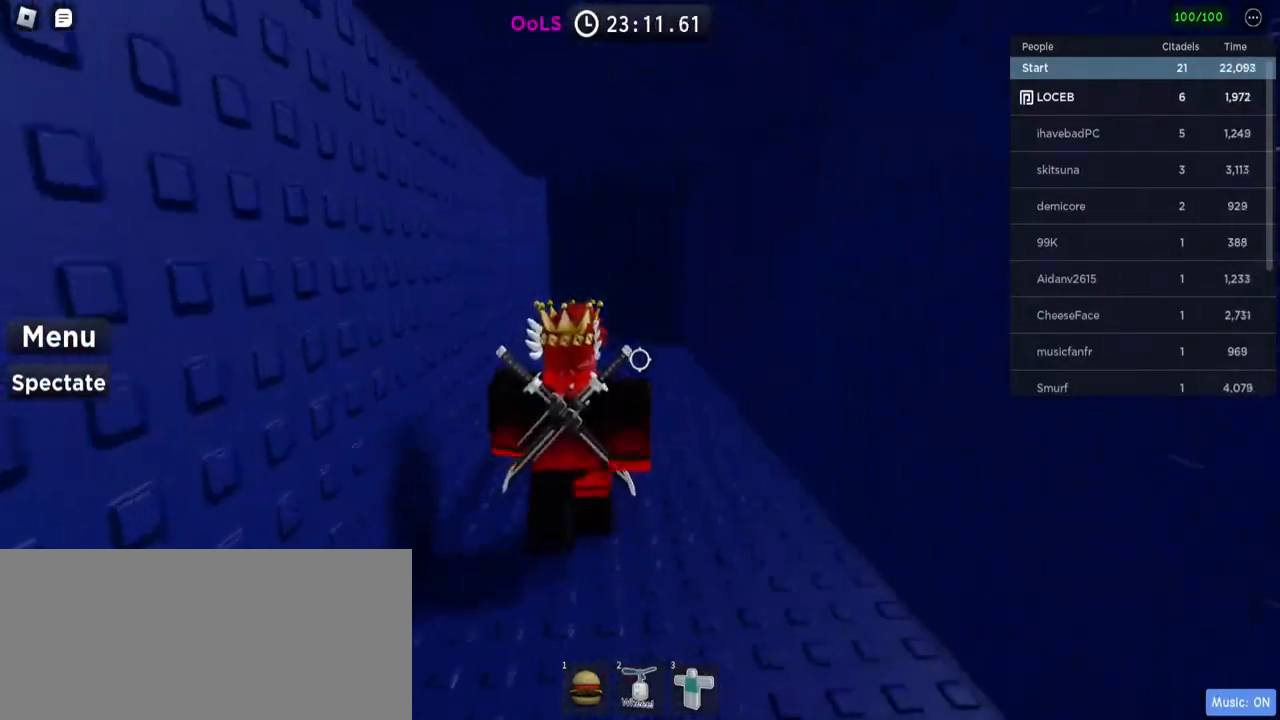
{"keys": ["w"], "mouse": [], "events": []}
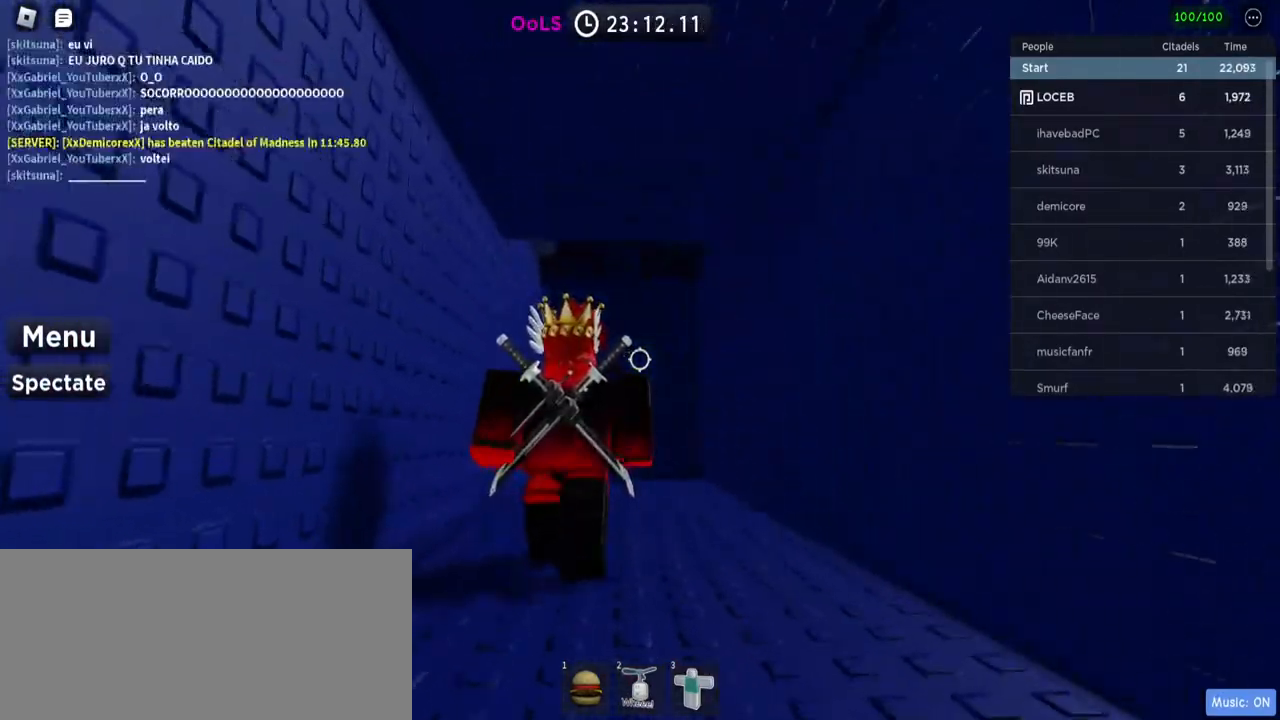
{"keys": ["w"], "mouse": [], "events": []}
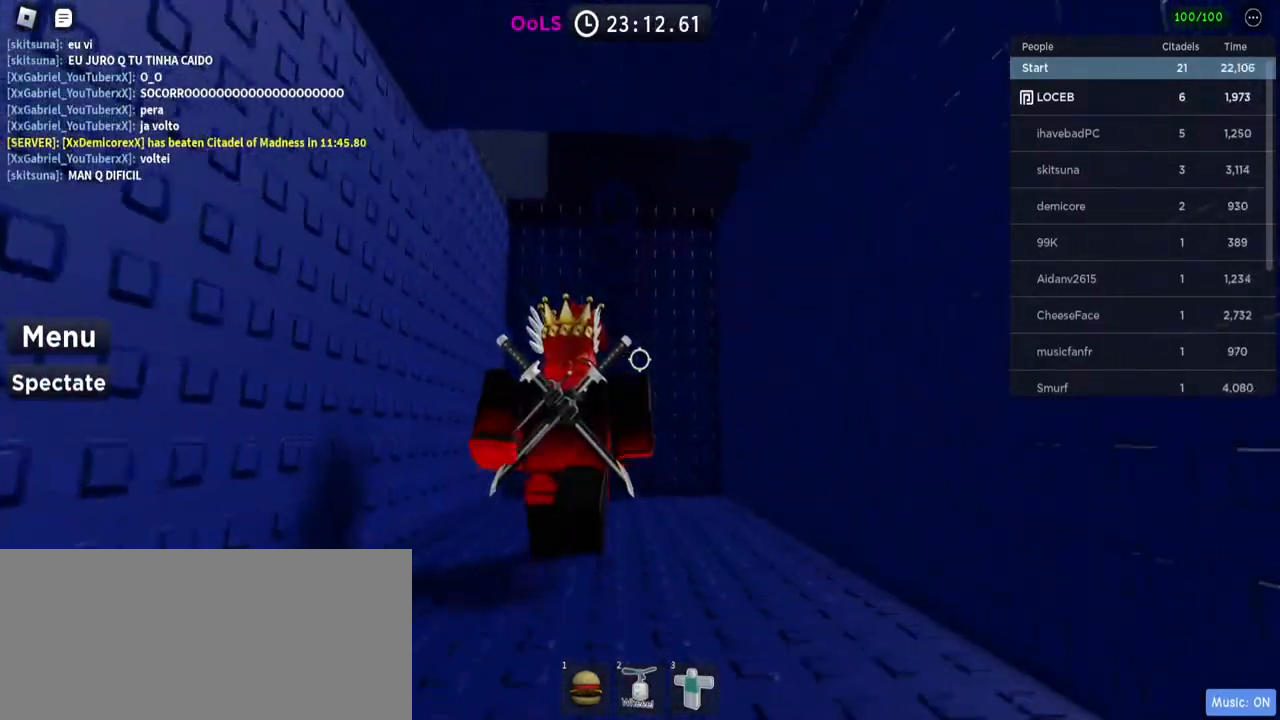
{"keys": ["w"], "mouse": ["right"], "events": [[150, "shift", "down"], [217, "space", "down"], [300, "shift", "up"], [367, "space", "up"], [434, "mouse_right", "down"]]}
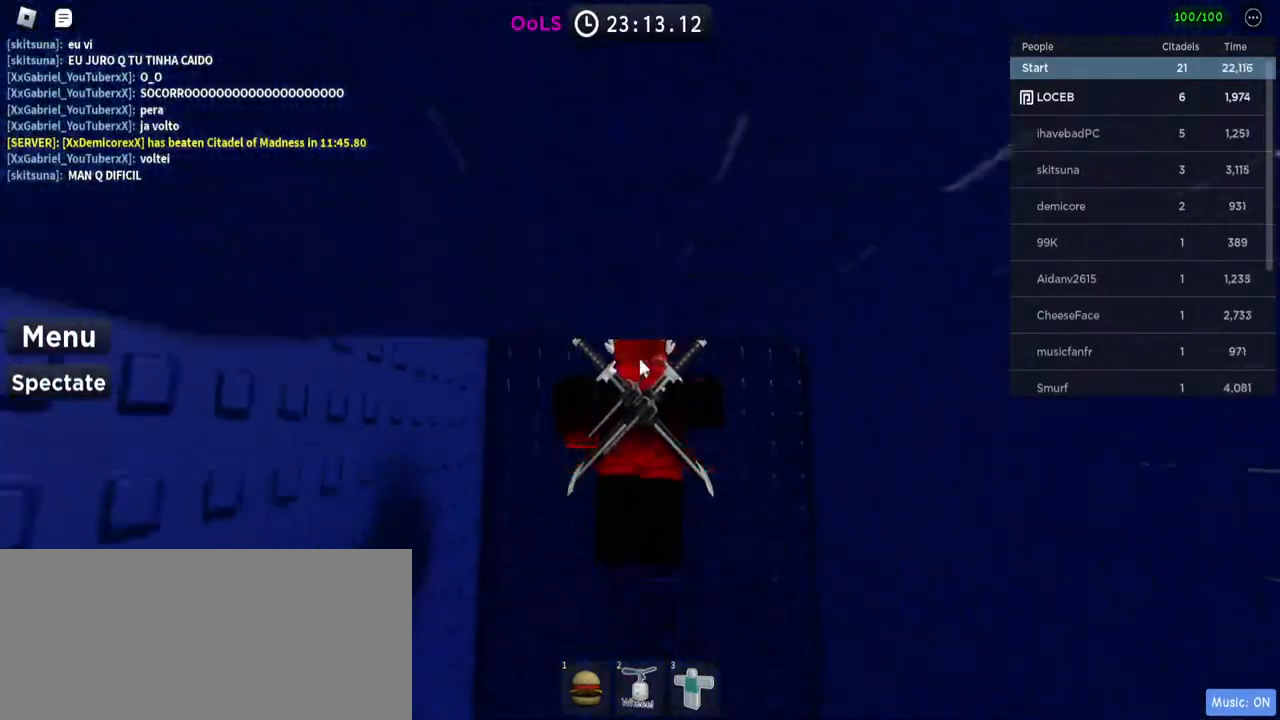
{"keys": ["w"], "mouse": ["right"], "events": []}
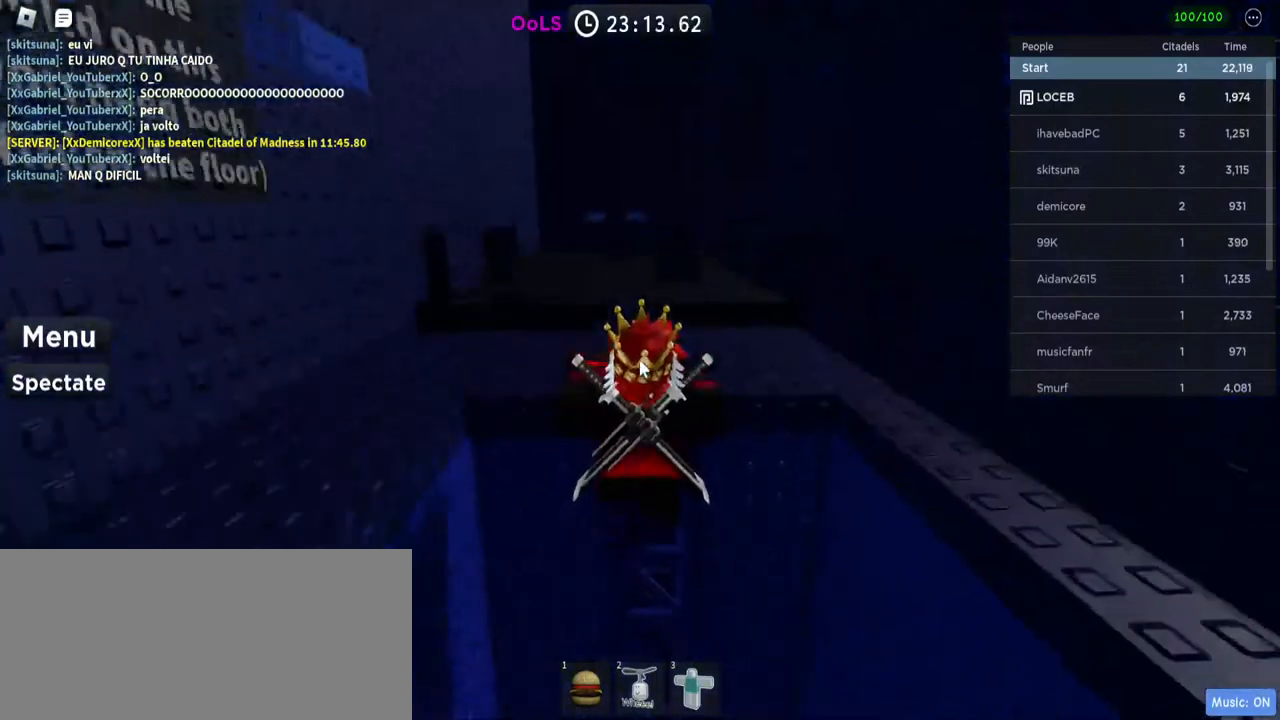
{"keys": ["shift", "w"], "mouse": [], "events": [[334, "mouse_right", "up"], [484, "shift", "down"]]}
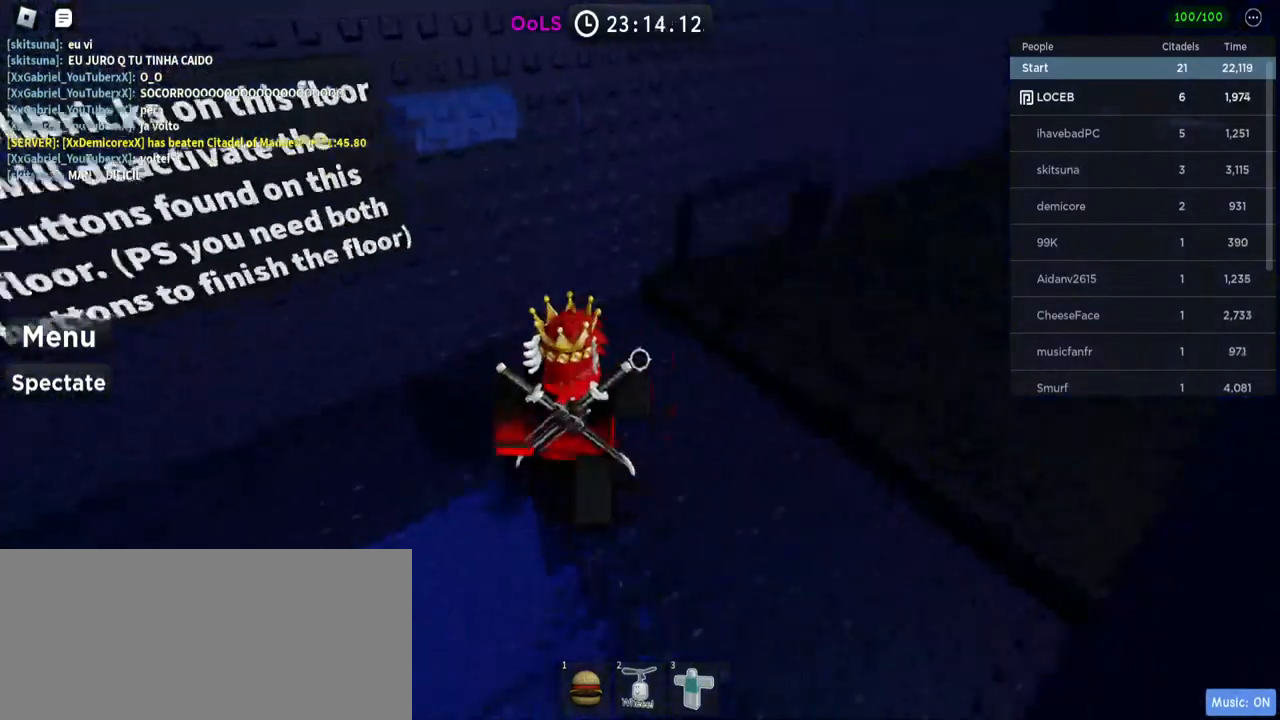
{"keys": [], "mouse": [], "events": [[17, "w", "up"], [50, "shift", "up"]]}
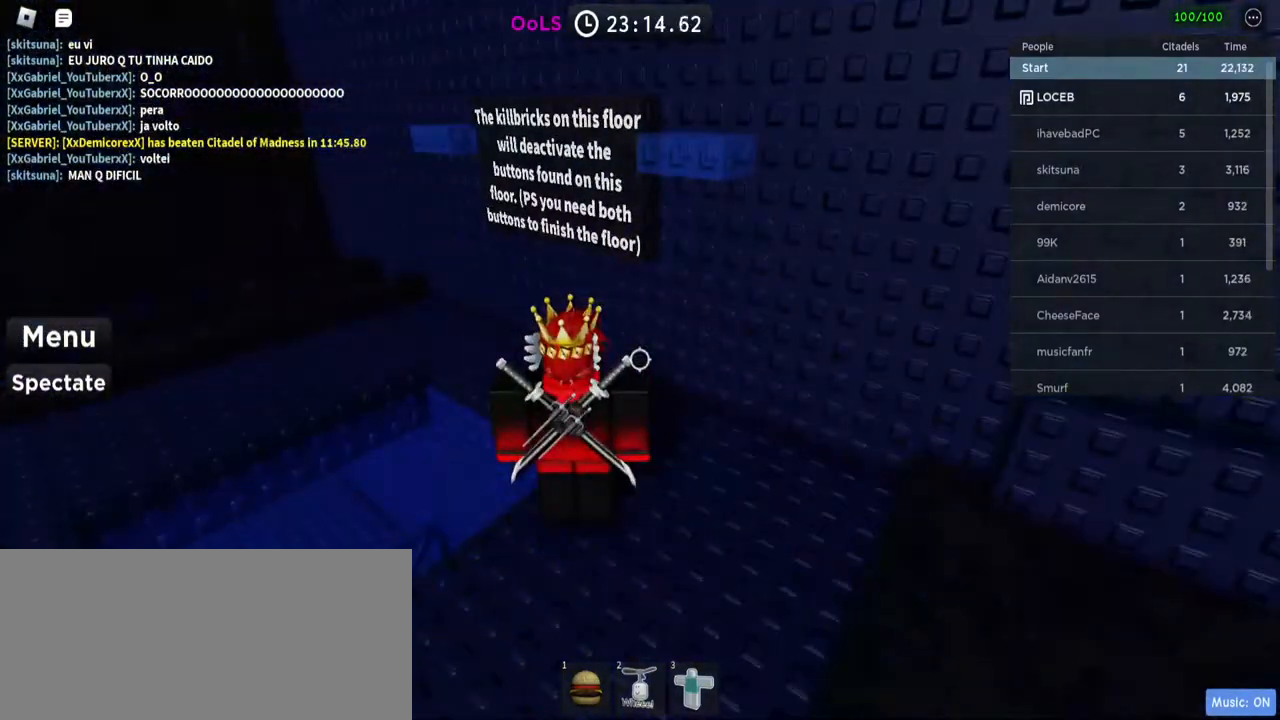
{"keys": [], "mouse": [], "events": []}
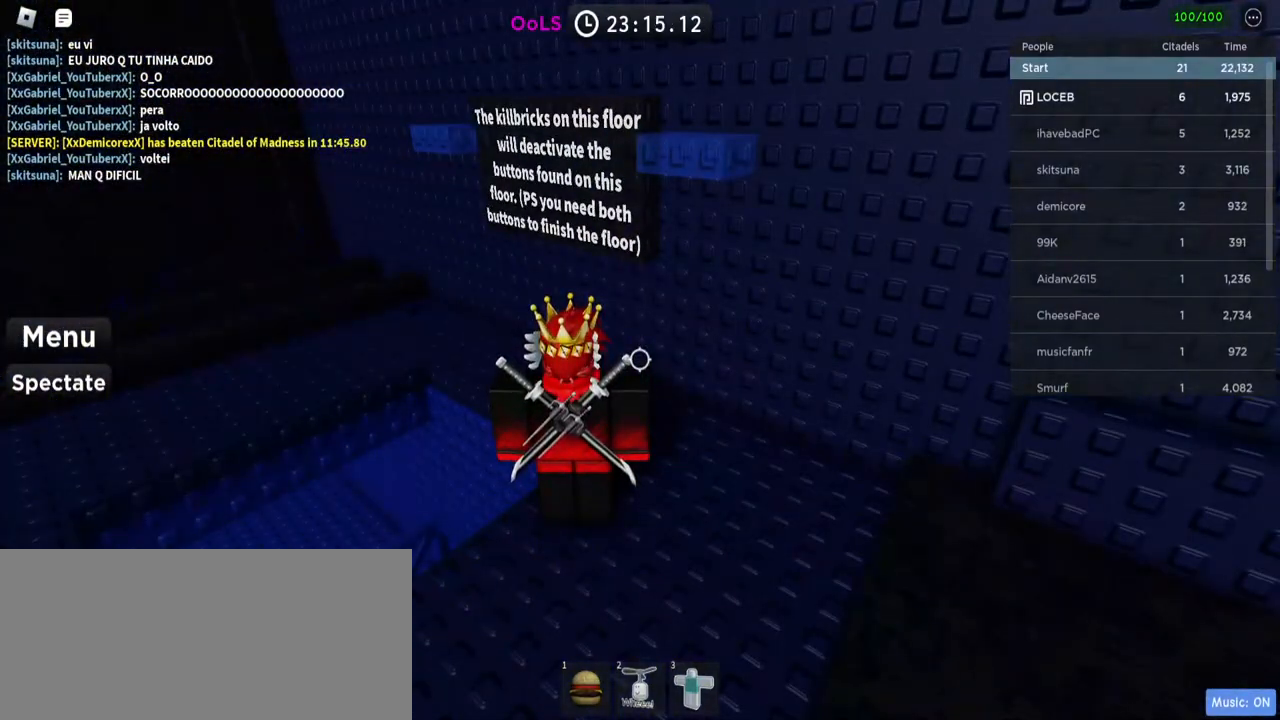
{"keys": [], "mouse": [], "events": [[134, "shift", "down"], [267, "shift", "up"]]}
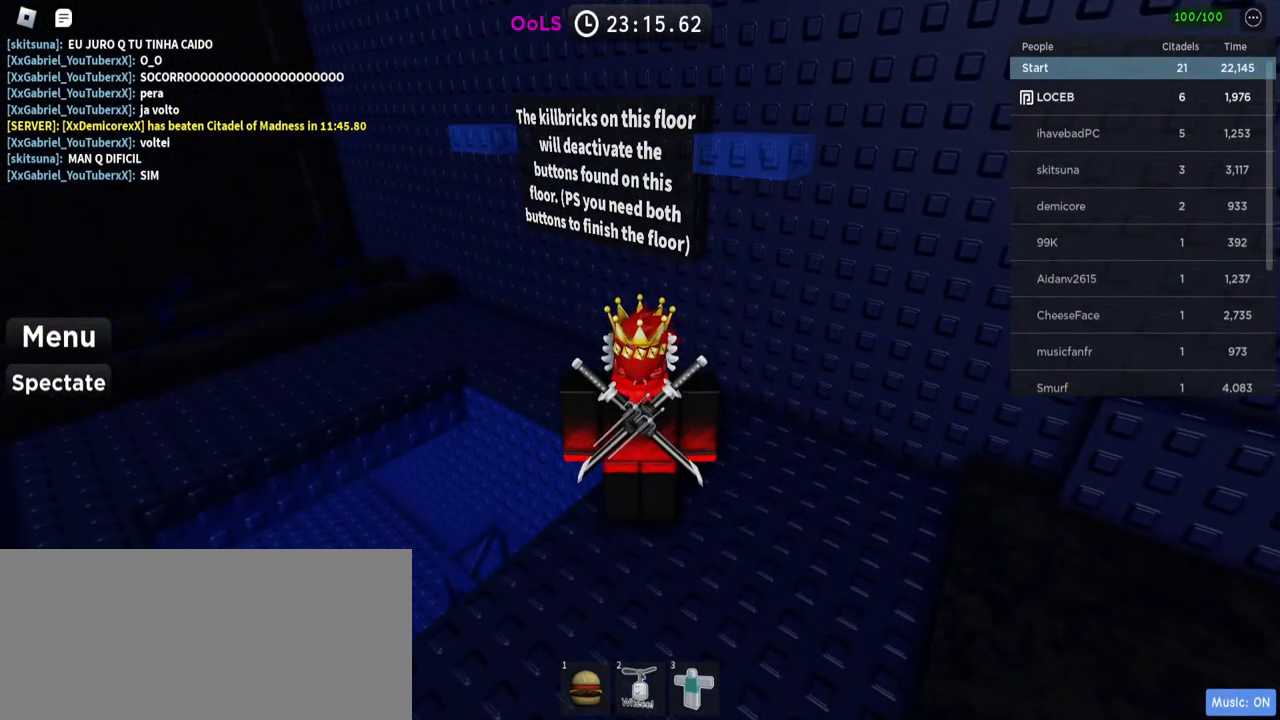
{"keys": [], "mouse": ["left"], "events": [[417, "mouse_left", "down"]]}
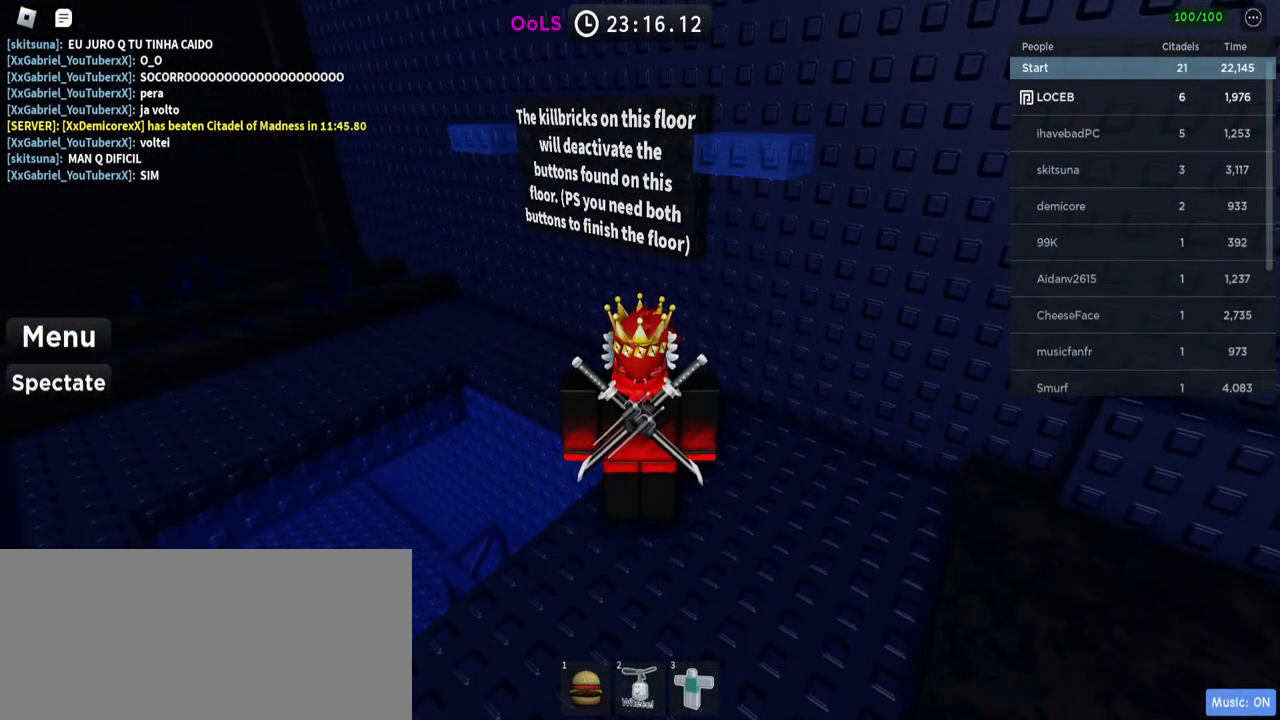
{"keys": [], "mouse": [], "events": [[17, "mouse_left", "up"]]}
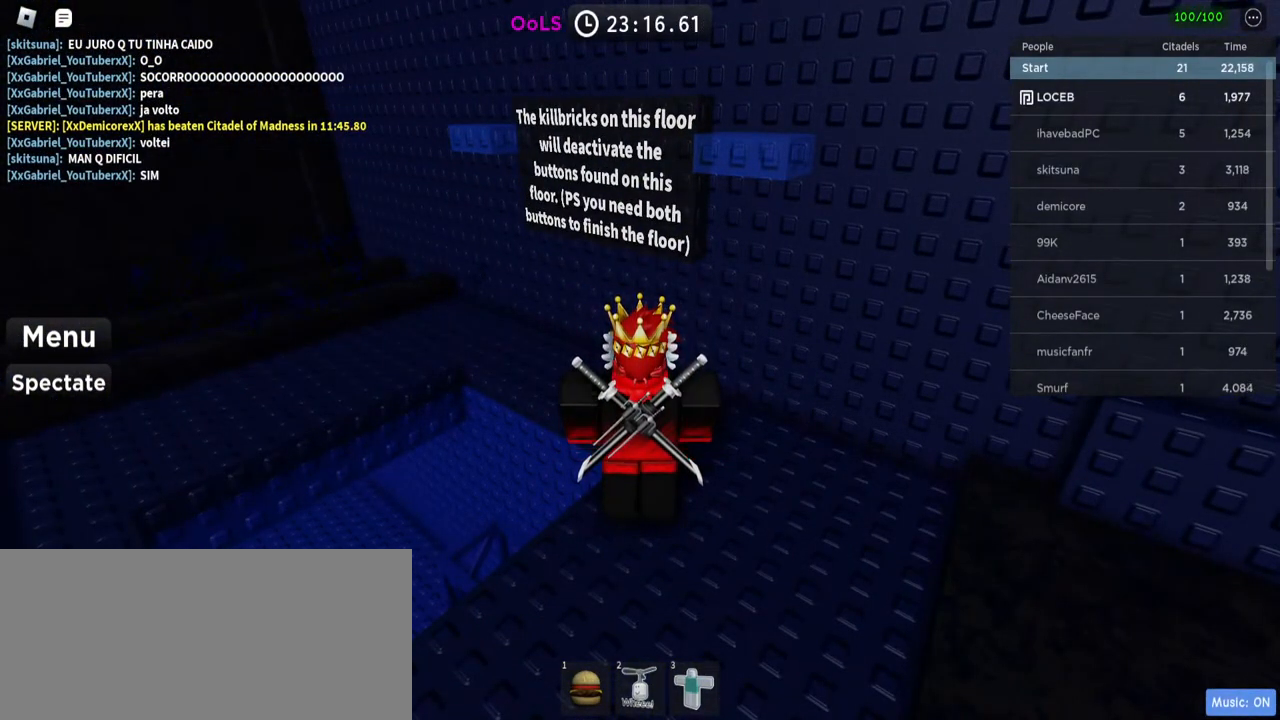
{"keys": ["space", "w"], "mouse": [], "events": [[100, "mouse_left", "down"], [184, "mouse_left", "up"], [317, "shift", "down"], [400, "space", "down"], [434, "shift", "up"], [500, "w", "down"]]}
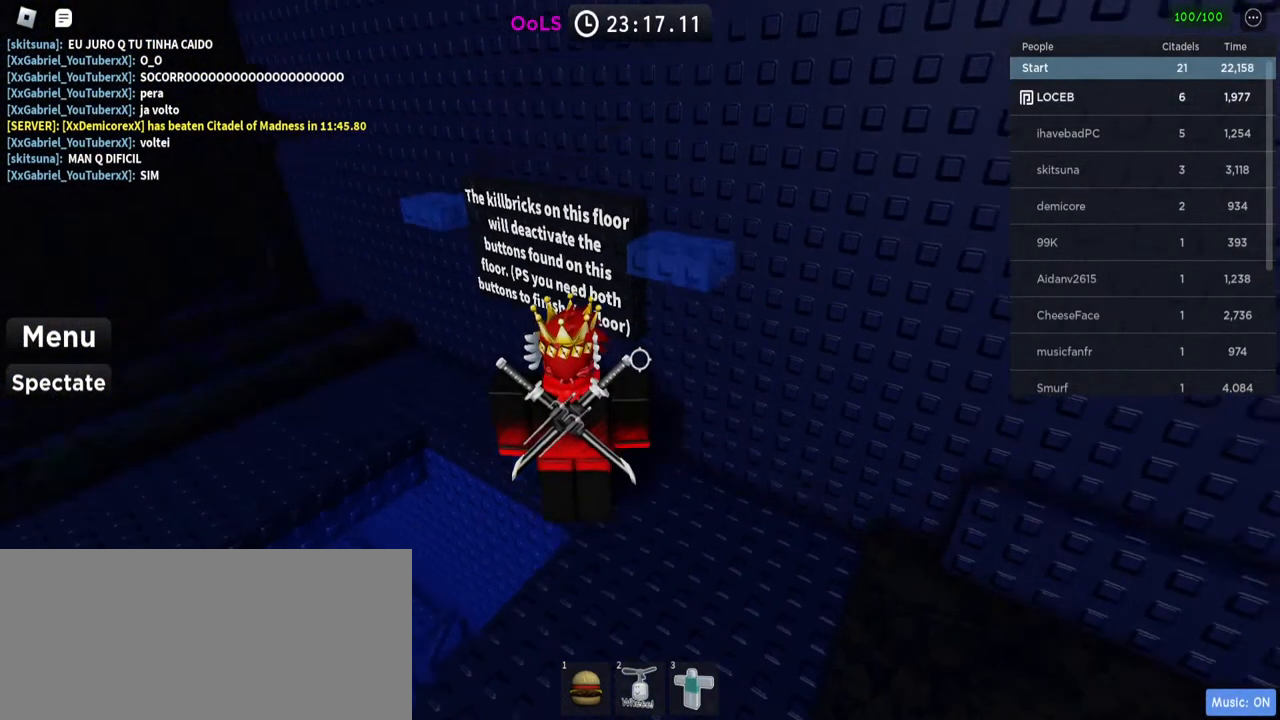
{"keys": ["a"], "mouse": [], "events": [[84, "space", "up"], [417, "w", "up"], [434, "a", "down"]]}
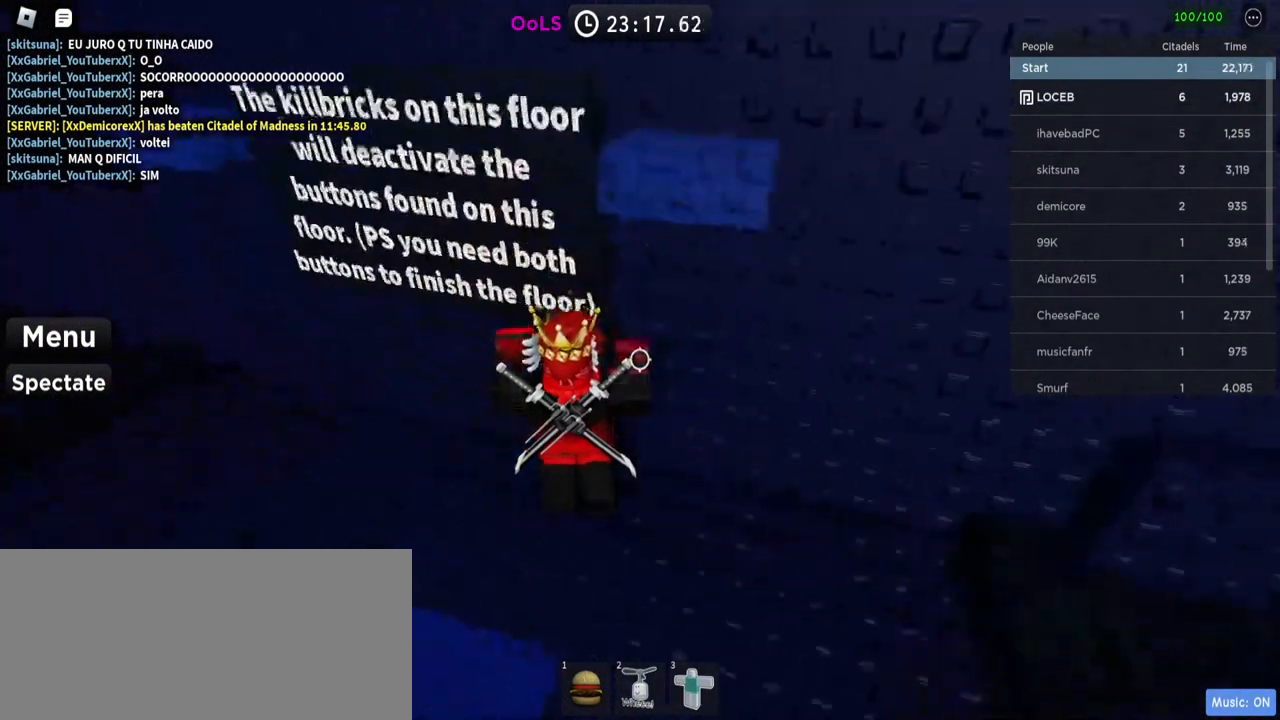
{"keys": ["a"], "mouse": [], "events": [[67, "space", "down"], [200, "space", "up"]]}
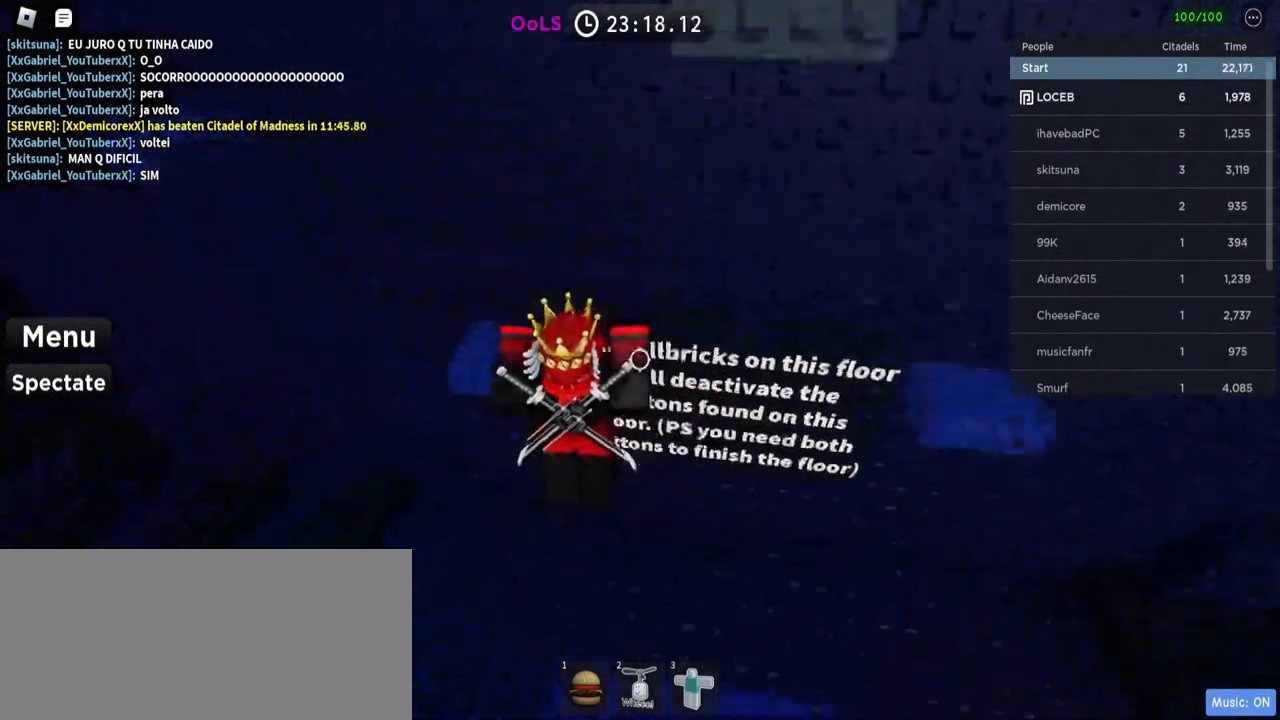
{"keys": [], "mouse": [], "events": [[150, "a", "up"]]}
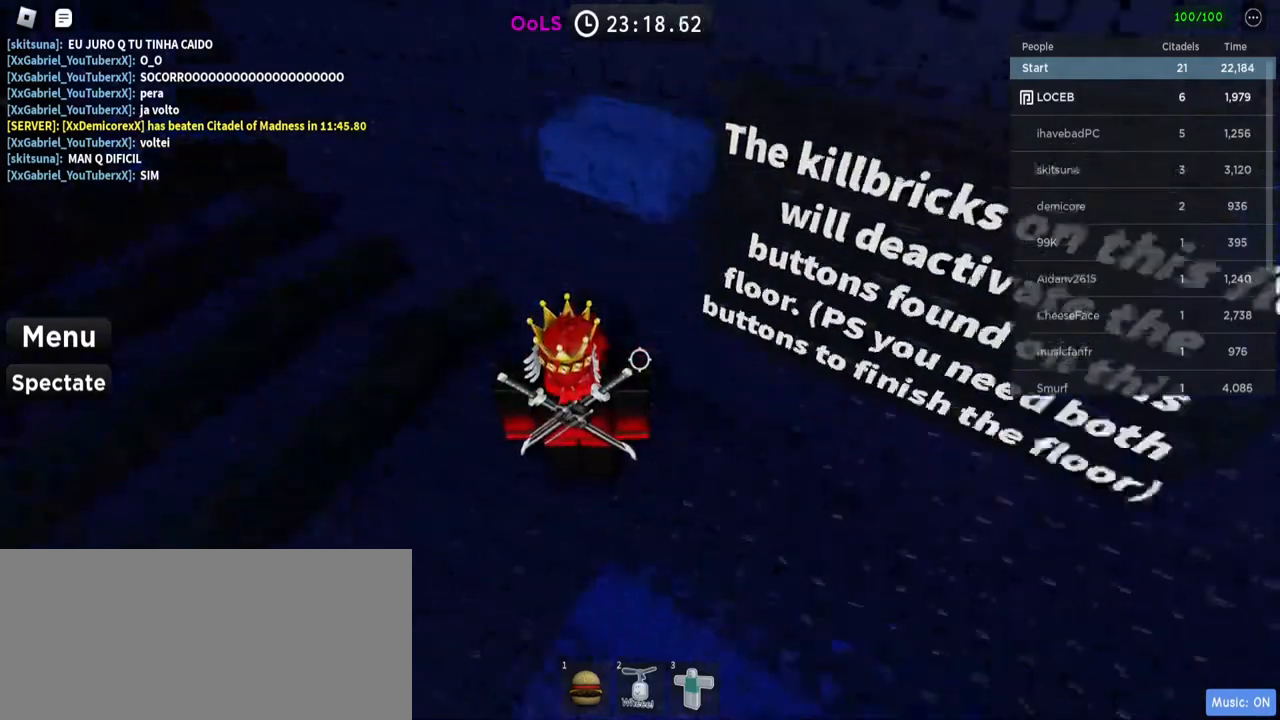
{"keys": [], "mouse": [], "events": []}
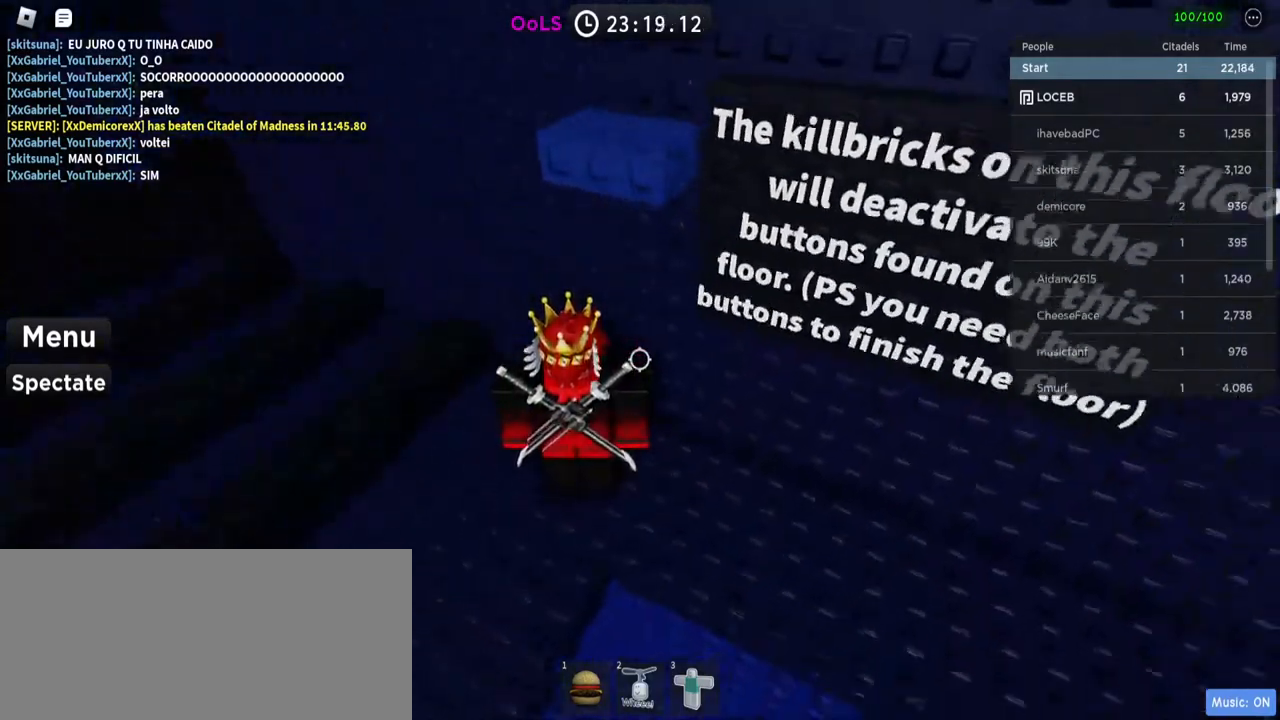
{"keys": [], "mouse": [], "events": [[150, "s", "down"], [267, "s", "up"]]}
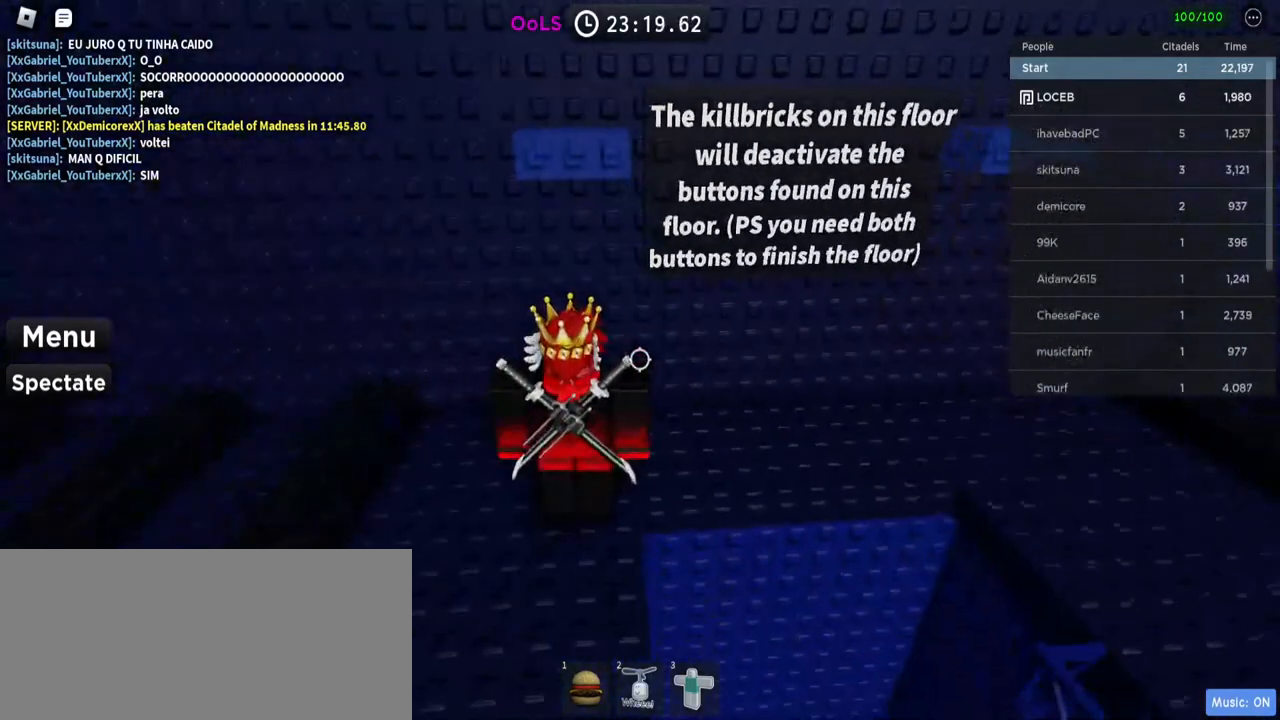
{"keys": [], "mouse": [], "events": []}
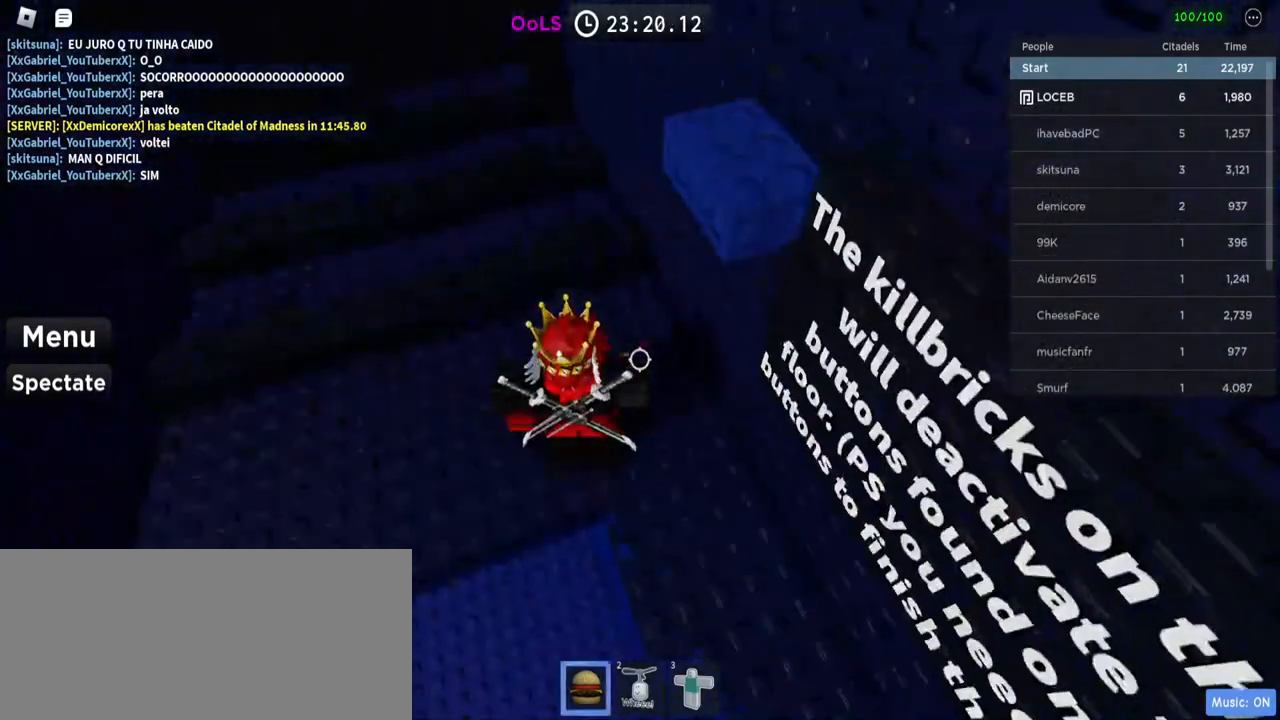
{"keys": [], "mouse": [], "events": [[417, "r", "down"], [434, "r", "up"]]}
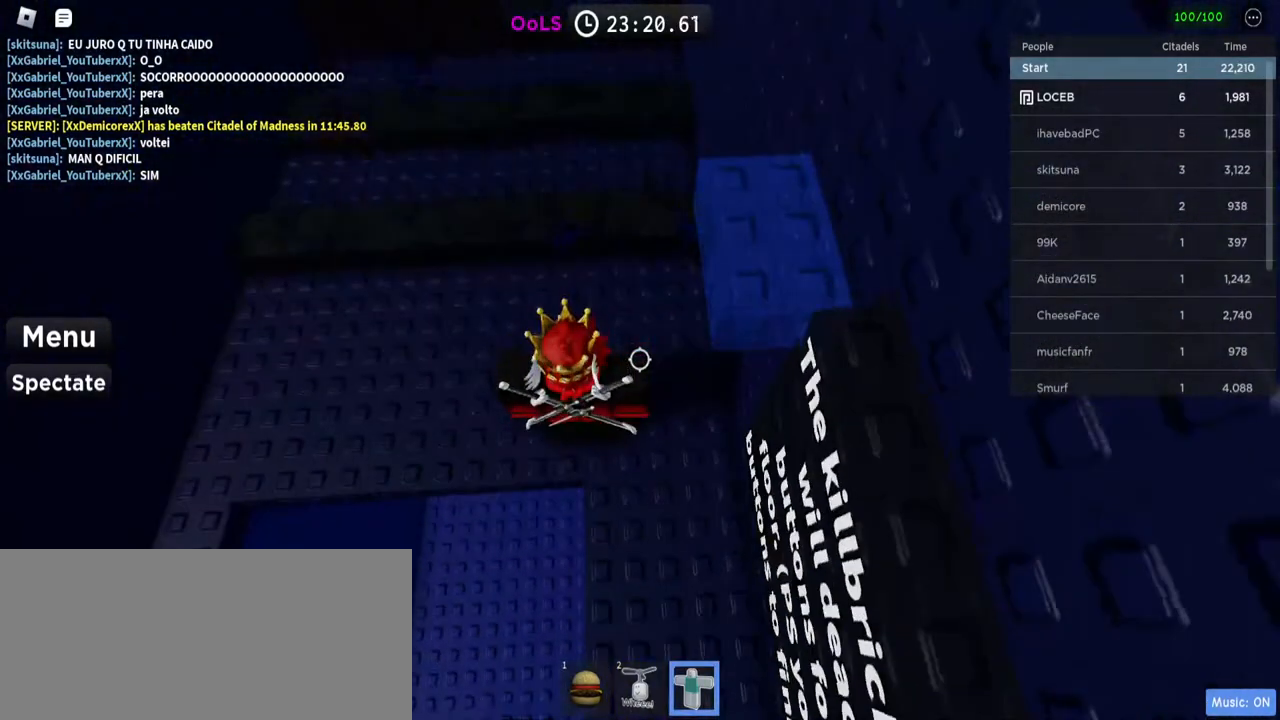
{"keys": ["w"], "mouse": ["left"], "events": [[250, "mouse_left", "down"], [467, "w", "down"]]}
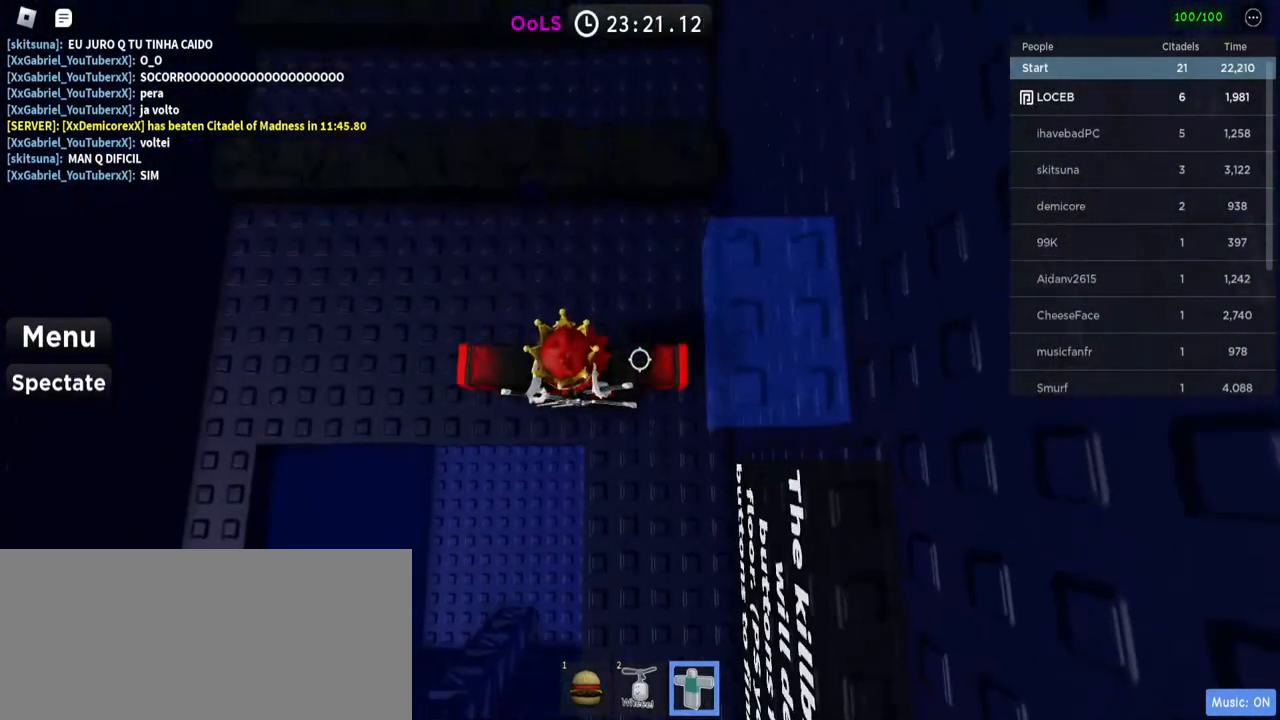
{"keys": ["w"], "mouse": ["left"], "events": [[167, "space", "down"], [300, "space", "up"], [384, "w", "up"], [484, "w", "down"]]}